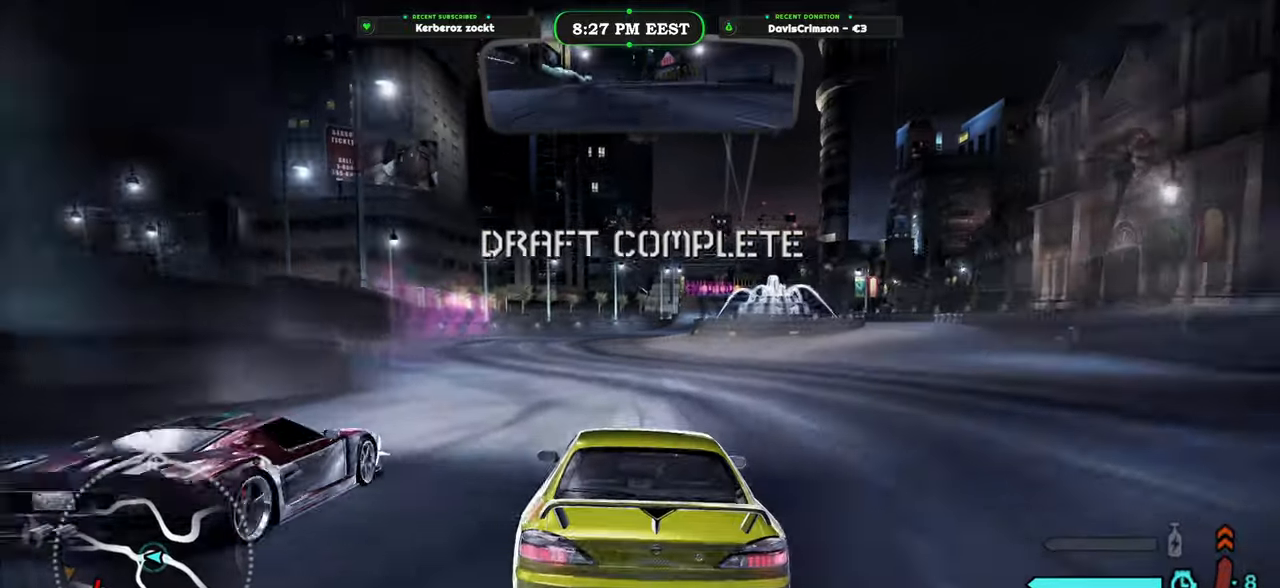
Gameplay with a controller (Xbox layout); each line is a JSON object with the inputs held at the frame after it (dt_ms = milliseconds from this image to that frame). "button_events" lists button changes between this image and that frame as [ms after this image, input, new state], when the widget could be followed in between (sticks are given only as held states).
{"dt_ms": 500, "buttons": ["R2"], "left_stick": "center", "right_stick": "center", "button_events": []}
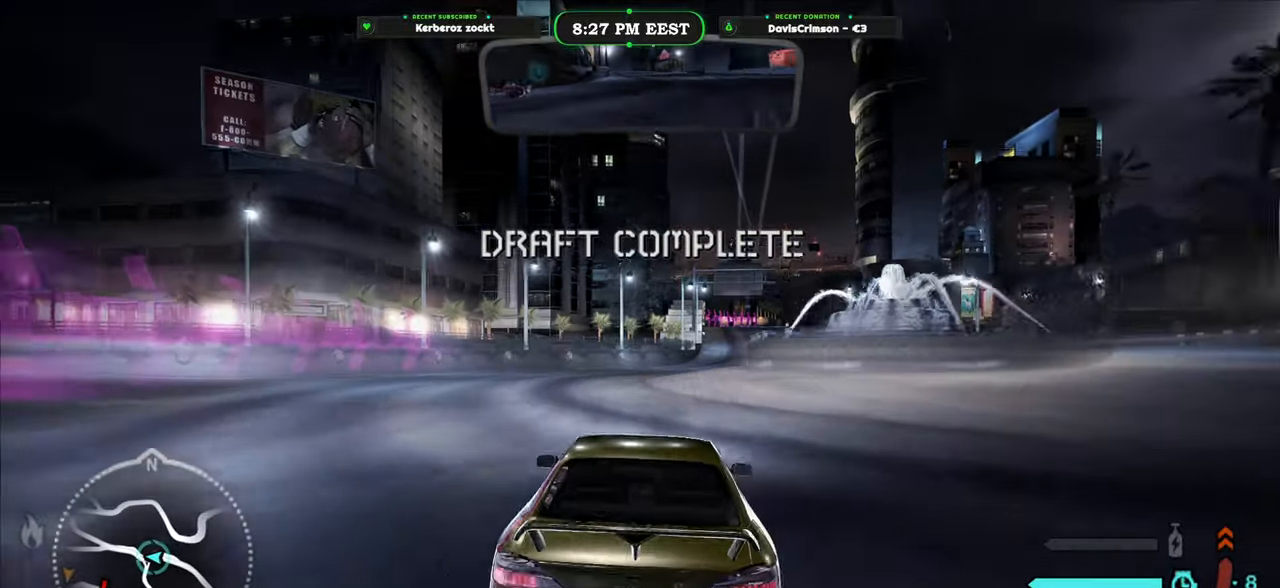
{"dt_ms": 500, "buttons": ["R2"], "left_stick": "center", "right_stick": "center", "button_events": []}
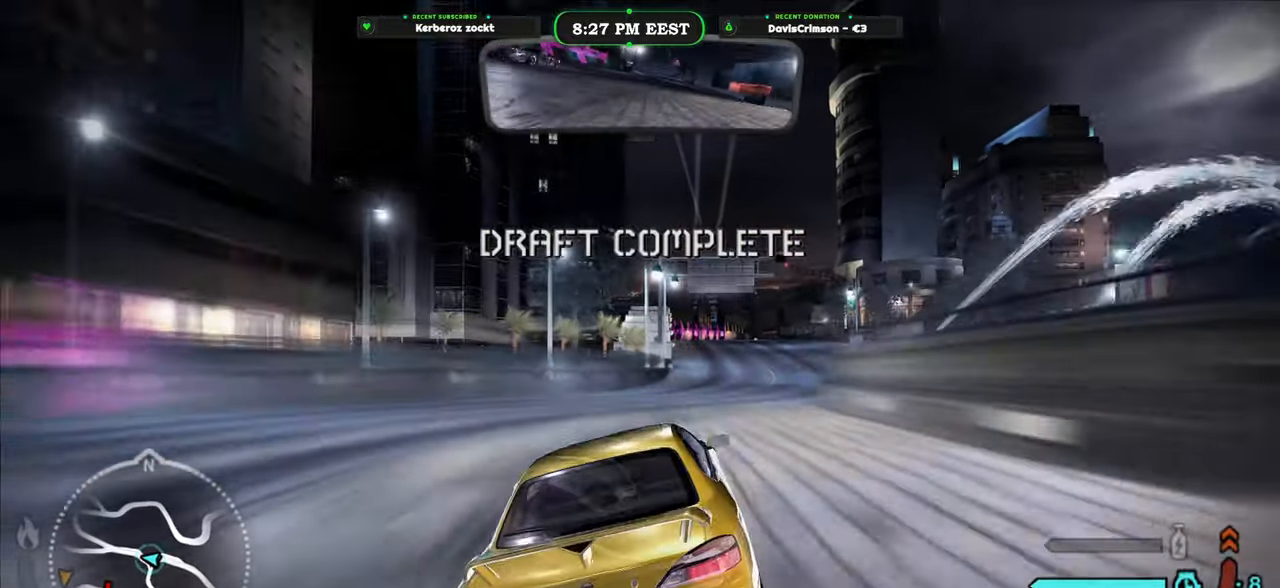
{"dt_ms": 500, "buttons": ["R2"], "left_stick": "right", "right_stick": "center", "button_events": []}
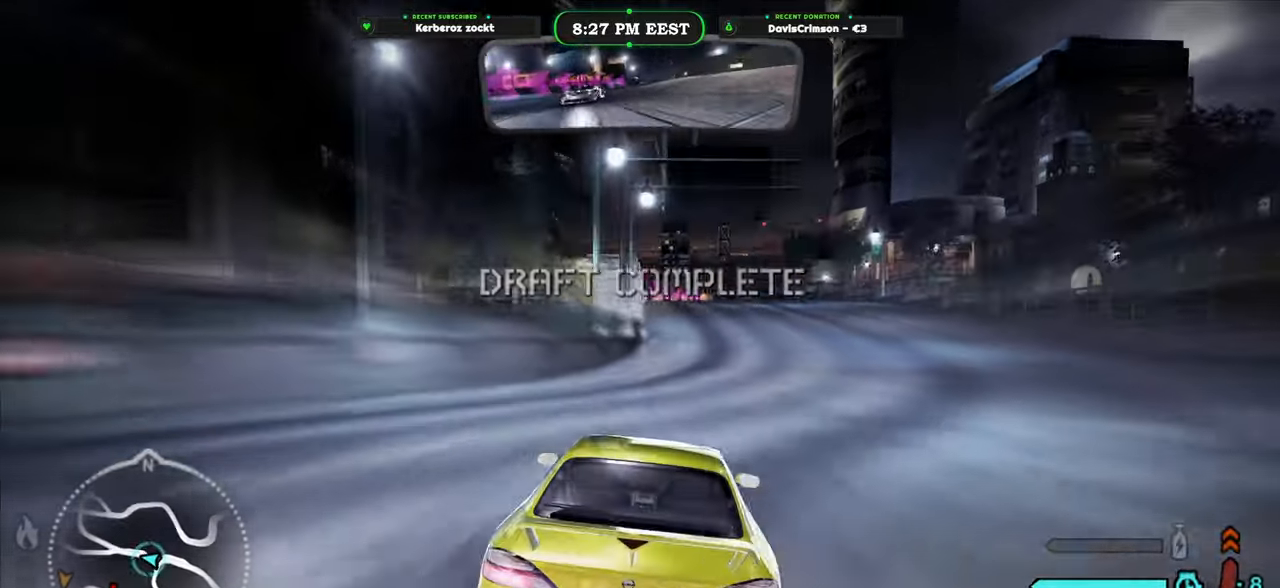
{"dt_ms": 500, "buttons": ["R2"], "left_stick": "left", "right_stick": "center", "button_events": []}
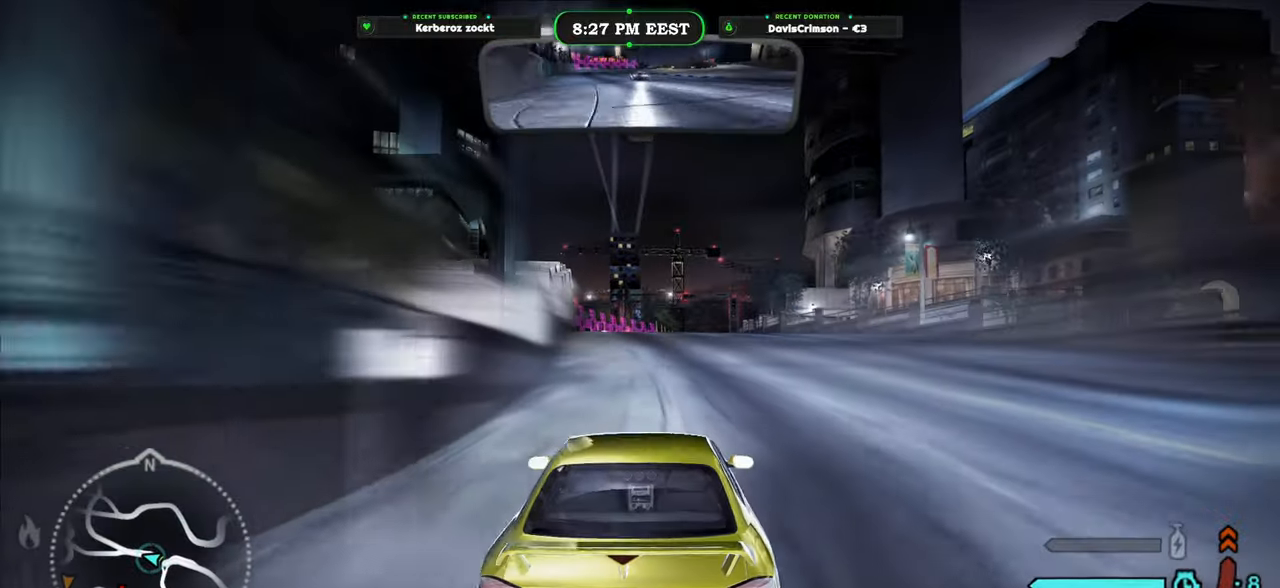
{"dt_ms": 500, "buttons": ["R2"], "left_stick": "center", "right_stick": "center", "button_events": []}
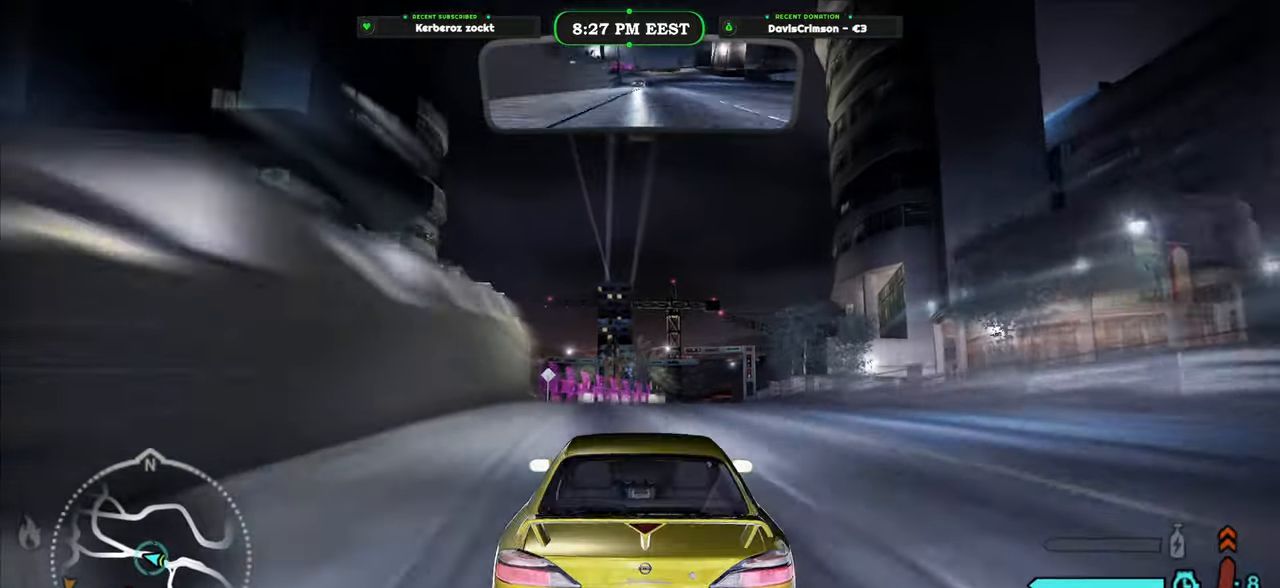
{"dt_ms": 500, "buttons": ["R2"], "left_stick": "center", "right_stick": "center", "button_events": []}
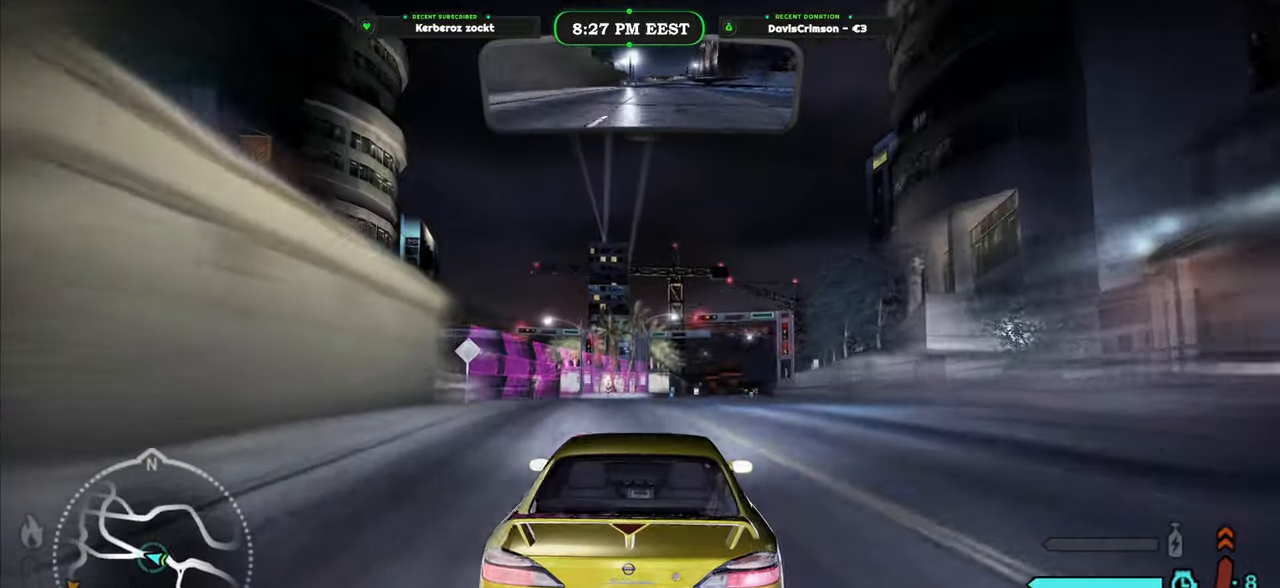
{"dt_ms": 500, "buttons": ["R2"], "left_stick": "center", "right_stick": "center", "button_events": []}
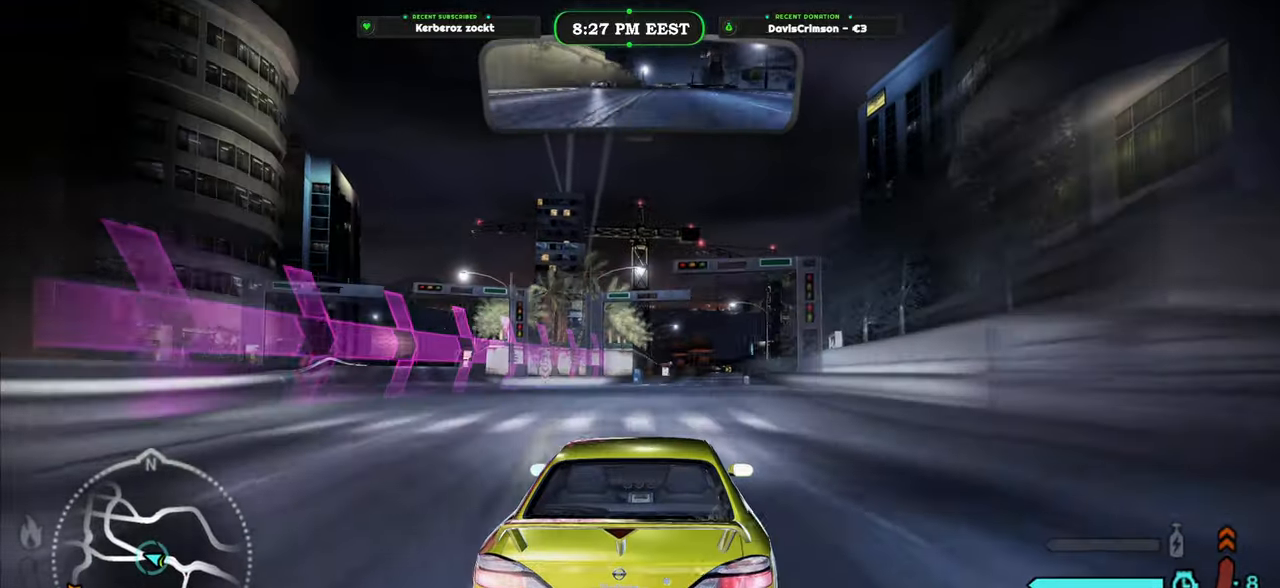
{"dt_ms": 500, "buttons": ["R2"], "left_stick": "center", "right_stick": "center", "button_events": []}
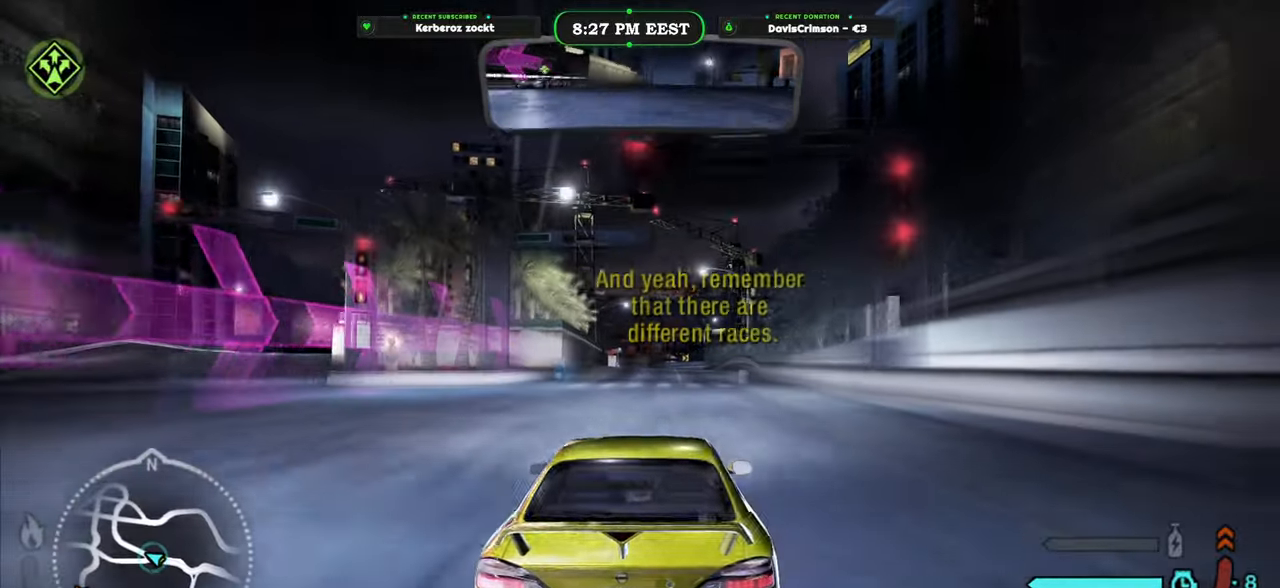
{"dt_ms": 500, "buttons": ["R2"], "left_stick": "center", "right_stick": "center", "button_events": []}
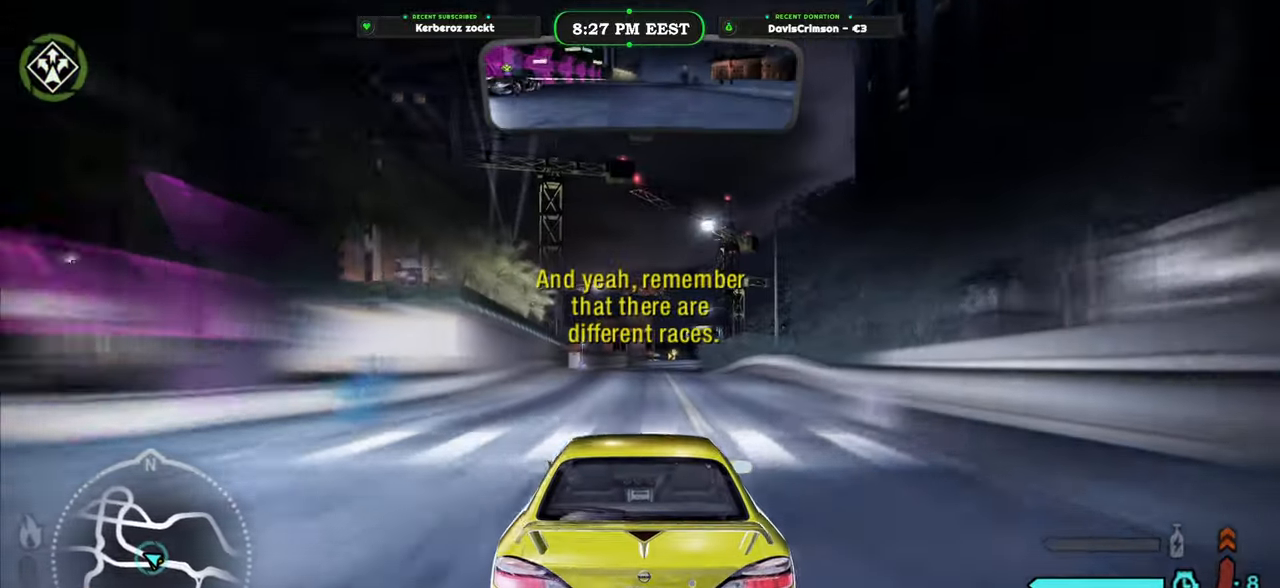
{"dt_ms": 1000, "buttons": ["R2"], "left_stick": "center", "right_stick": "center", "button_events": []}
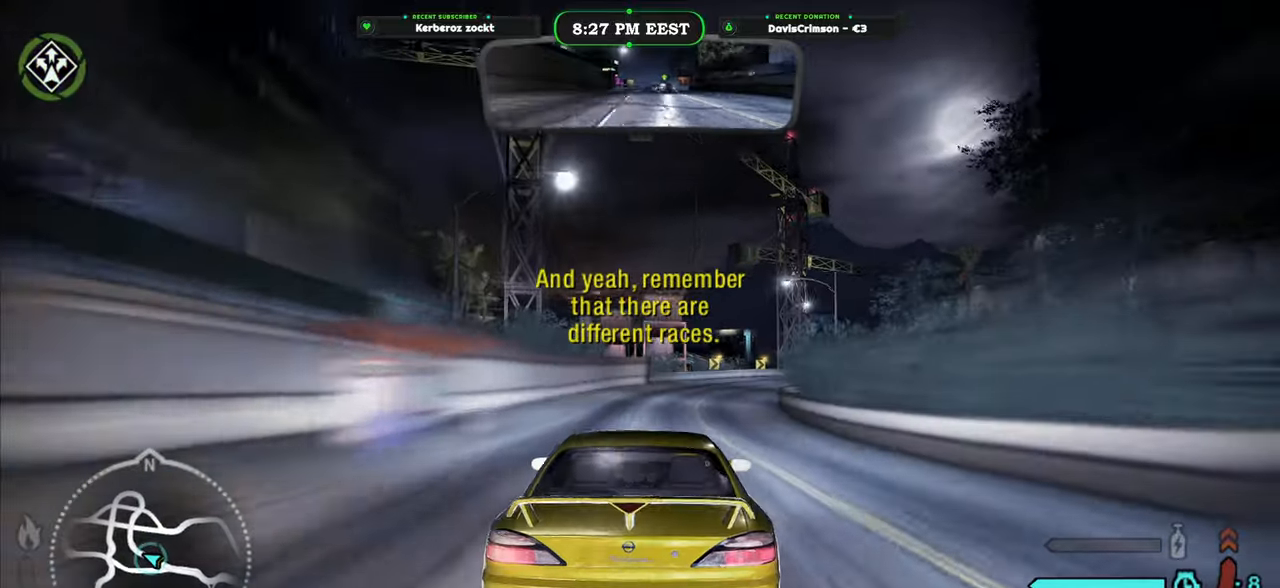
{"dt_ms": 500, "buttons": [], "left_stick": "right", "right_stick": "center", "button_events": [[483, "R2", "up"]]}
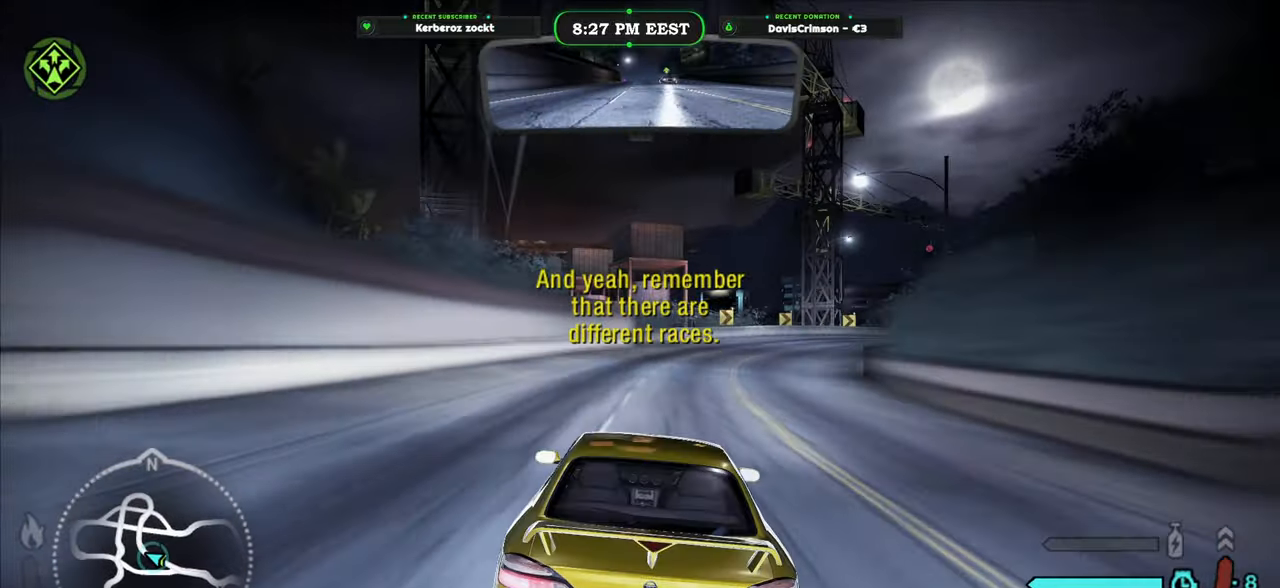
{"dt_ms": 500, "buttons": [], "left_stick": "right", "right_stick": "center", "button_events": [[50, "L2", "down"], [300, "L2", "up"]]}
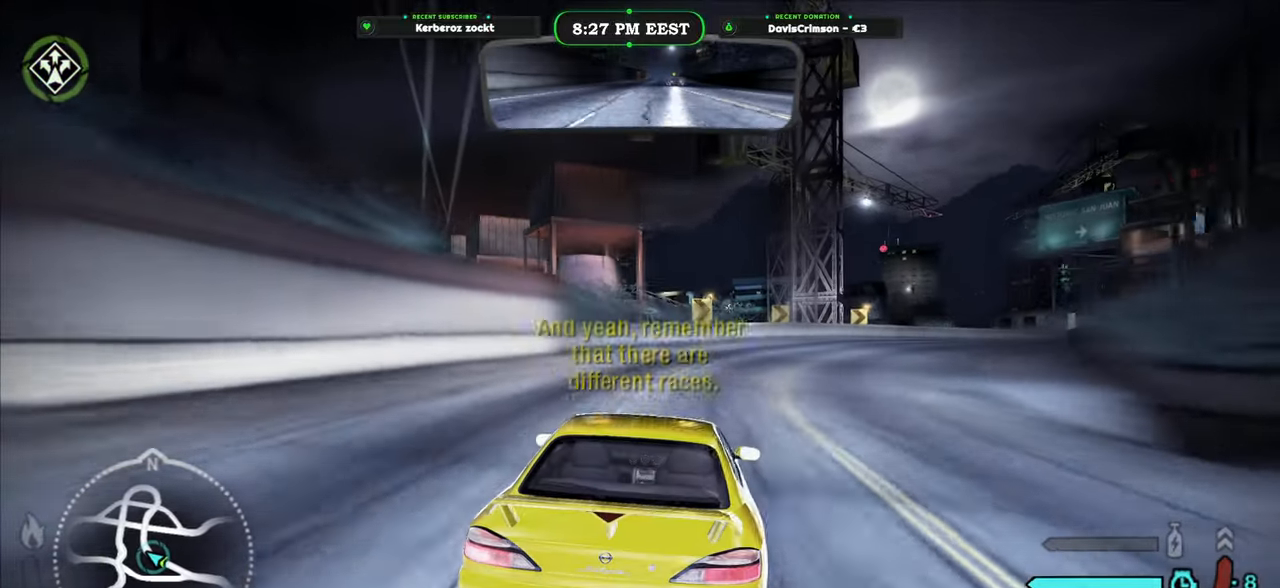
{"dt_ms": 500, "buttons": ["R2"], "left_stick": "center", "right_stick": "center", "button_events": [[283, "L2", "down"], [400, "L2", "up"], [467, "R2", "down"]]}
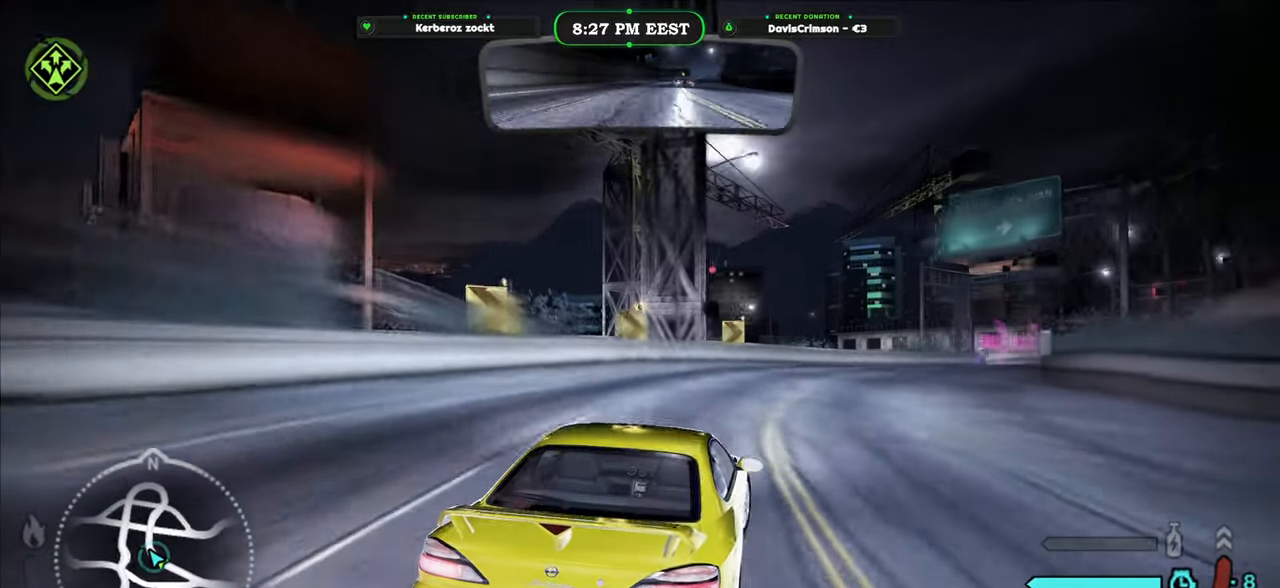
{"dt_ms": 1000, "buttons": ["R2"], "left_stick": "right", "right_stick": "center", "button_events": [[517, "A", "down"], [600, "A", "up"]]}
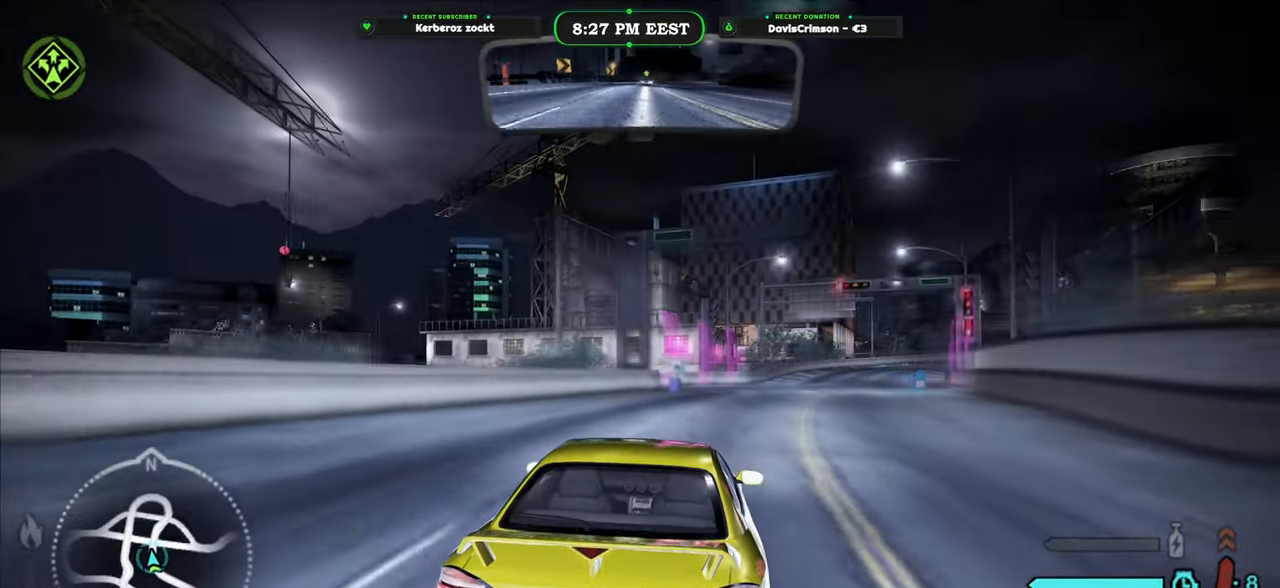
{"dt_ms": 1000, "buttons": ["R2"], "left_stick": "center", "right_stick": "center", "button_events": []}
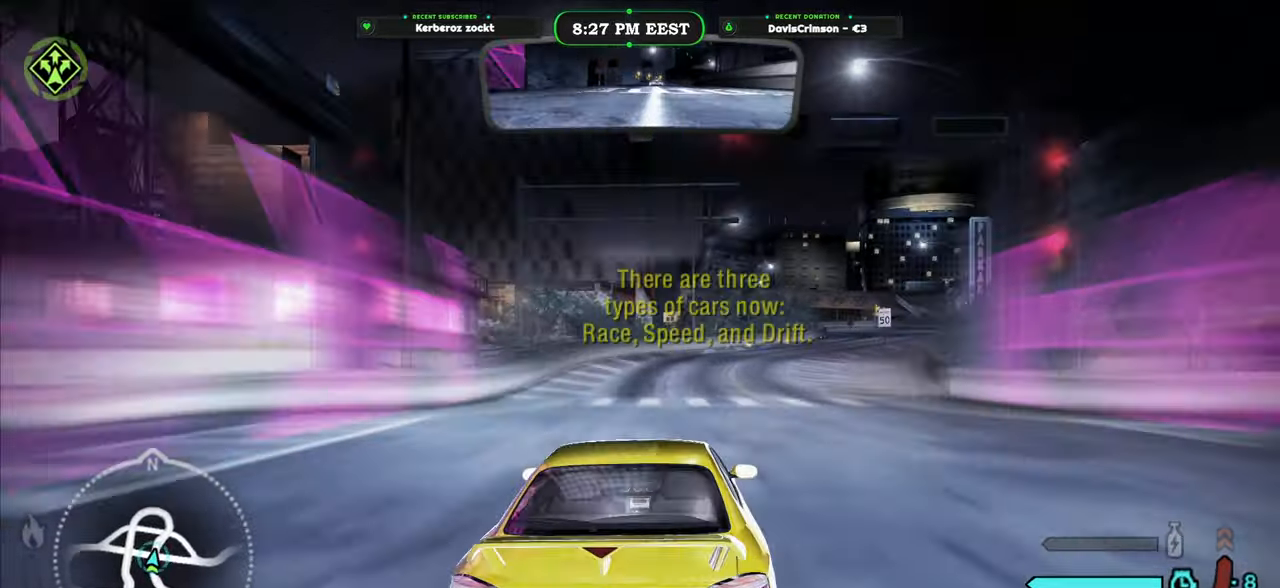
{"dt_ms": 500, "buttons": ["R2"], "left_stick": "right", "right_stick": "center", "button_events": []}
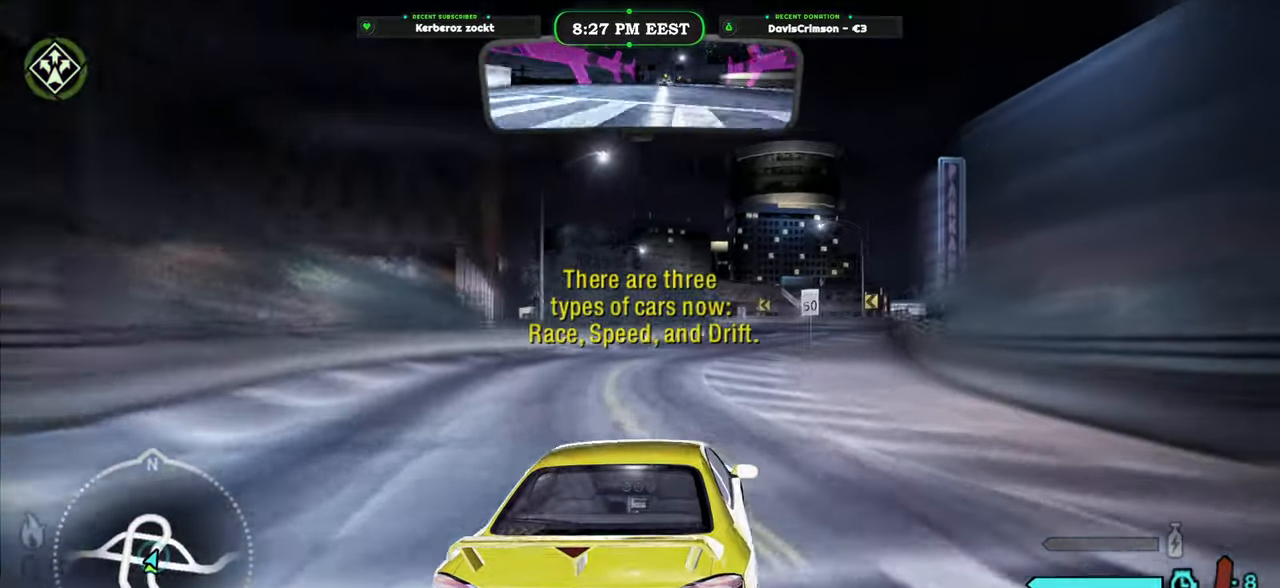
{"dt_ms": 500, "buttons": ["R2"], "left_stick": "center", "right_stick": "center", "button_events": []}
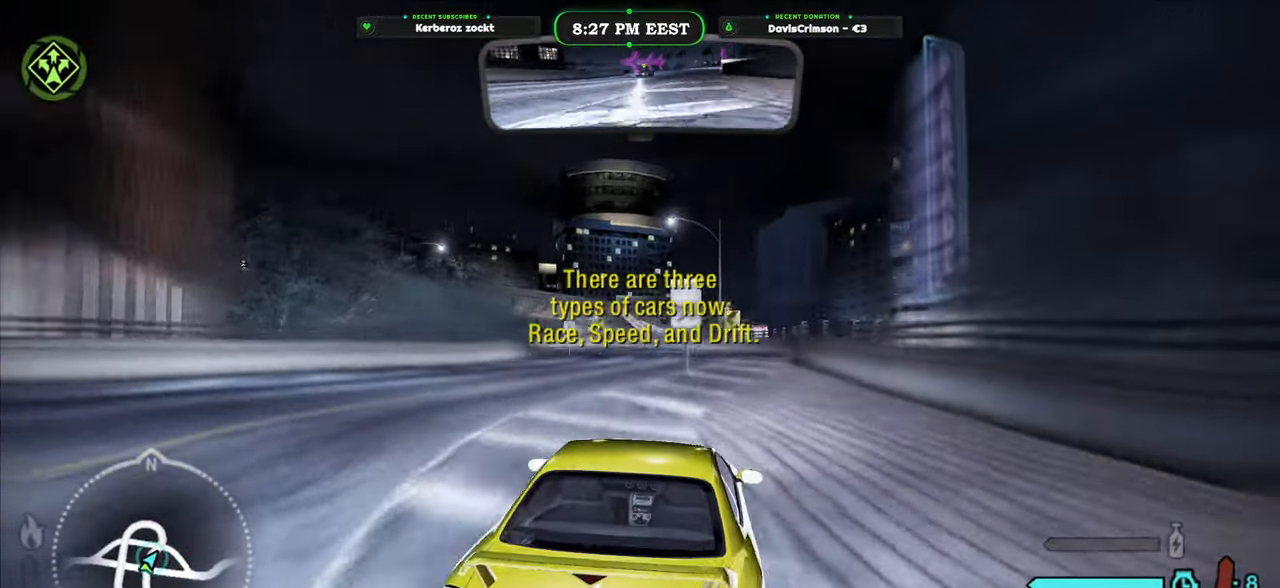
{"dt_ms": 500, "buttons": ["R2"], "left_stick": "left", "right_stick": "center", "button_events": []}
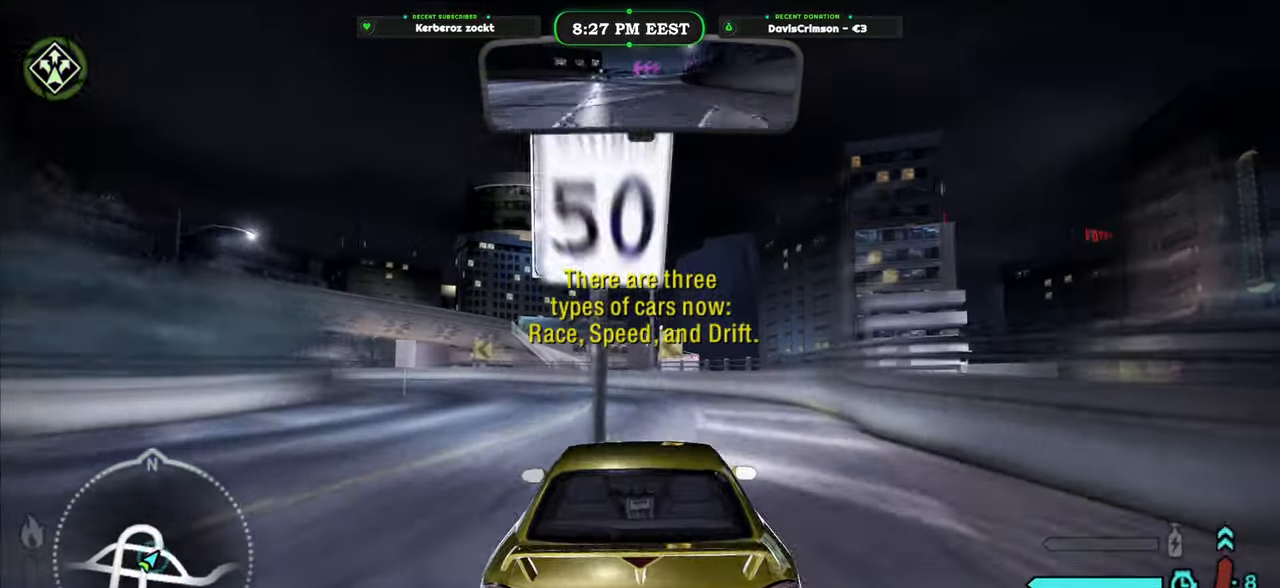
{"dt_ms": 500, "buttons": [], "left_stick": "left", "right_stick": "center", "button_events": [[250, "R2", "up"]]}
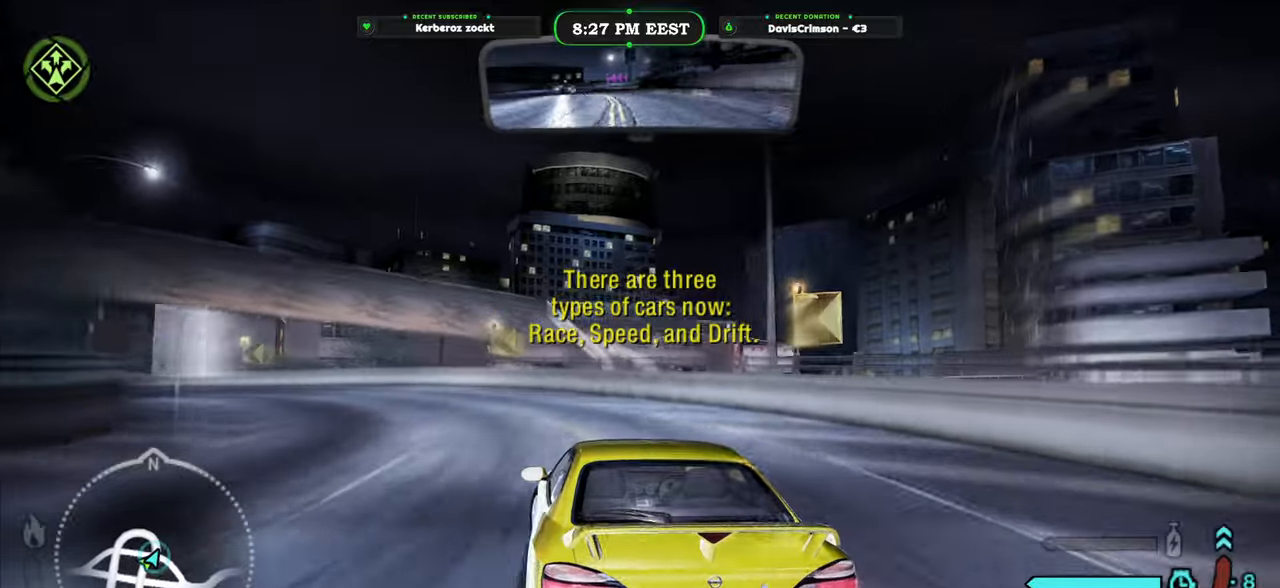
{"dt_ms": 500, "buttons": [], "left_stick": "left", "right_stick": "center", "button_events": []}
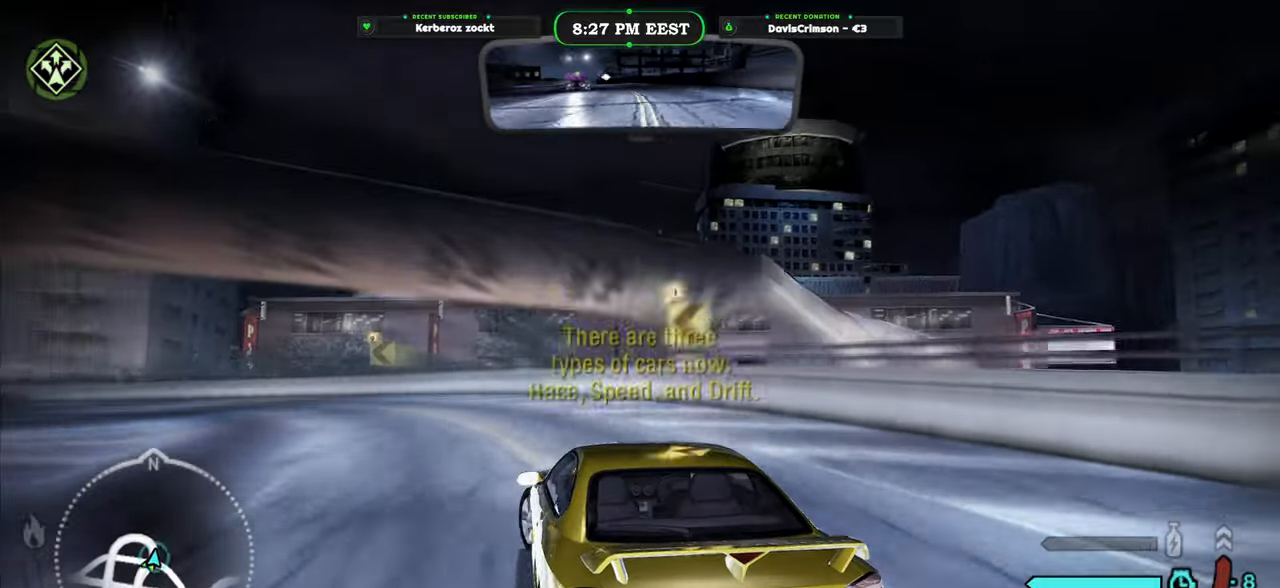
{"dt_ms": 500, "buttons": [], "left_stick": "left", "right_stick": "center", "button_events": []}
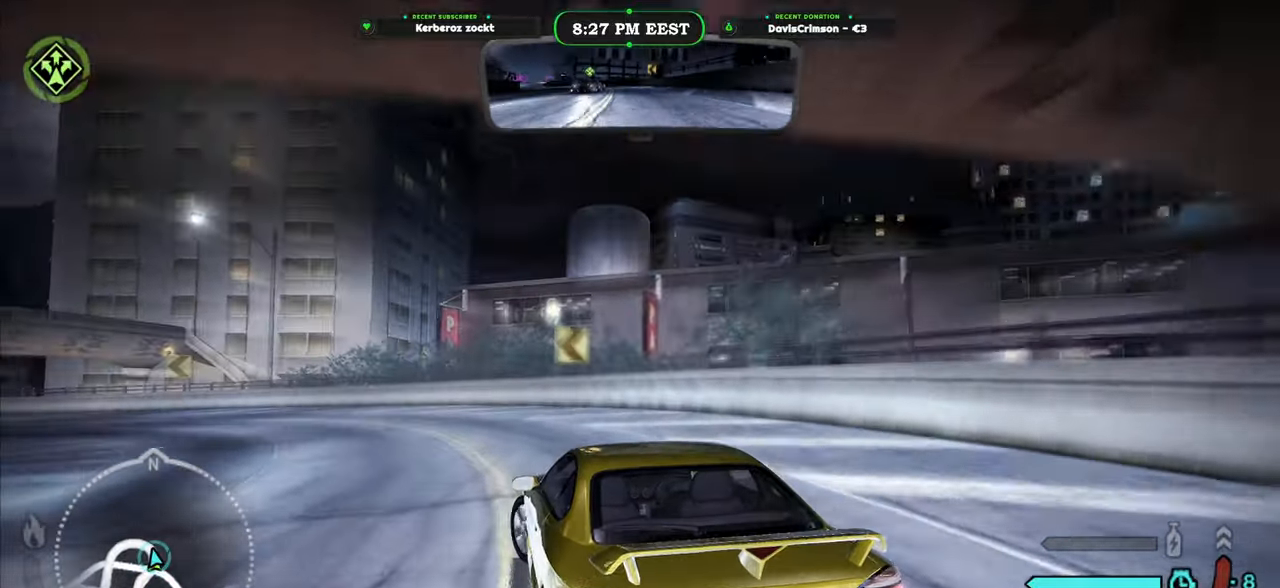
{"dt_ms": 500, "buttons": ["R2"], "left_stick": "left", "right_stick": "center", "button_events": [[83, "R2", "down"]]}
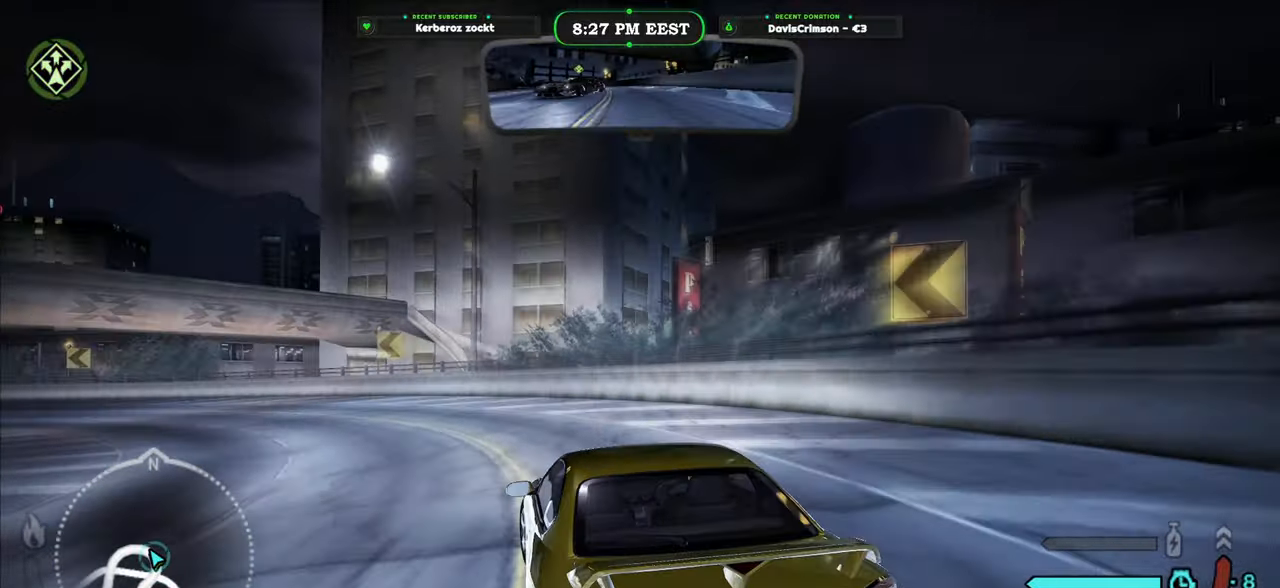
{"dt_ms": 500, "buttons": ["R2"], "left_stick": "left", "right_stick": "center", "button_events": []}
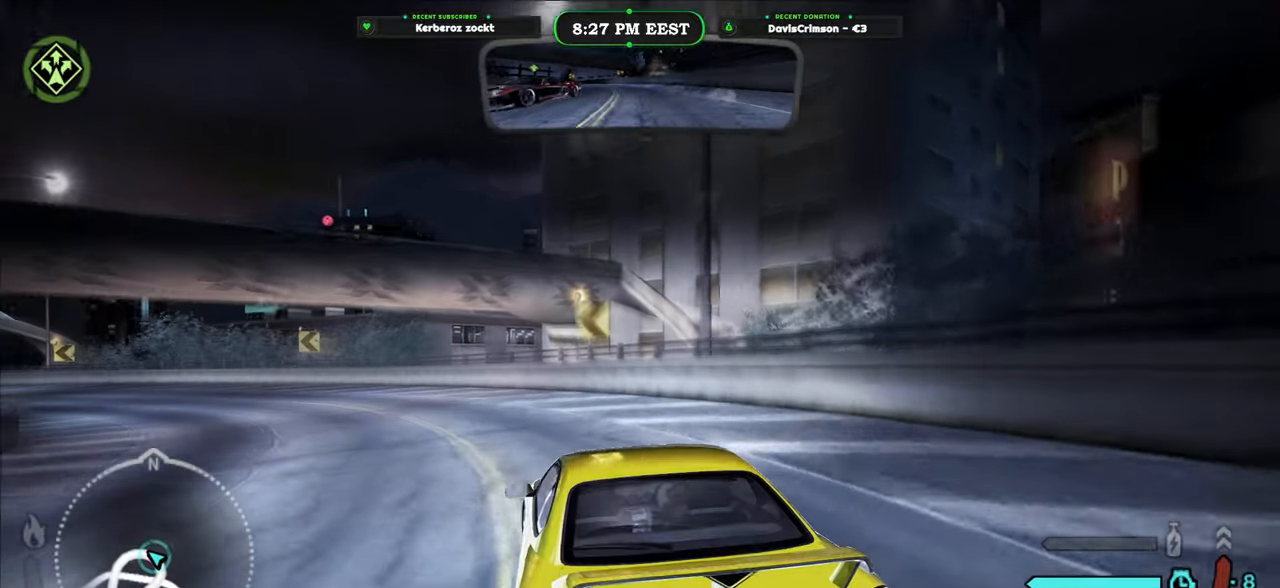
{"dt_ms": 500, "buttons": ["R2"], "left_stick": "left", "right_stick": "center", "button_events": []}
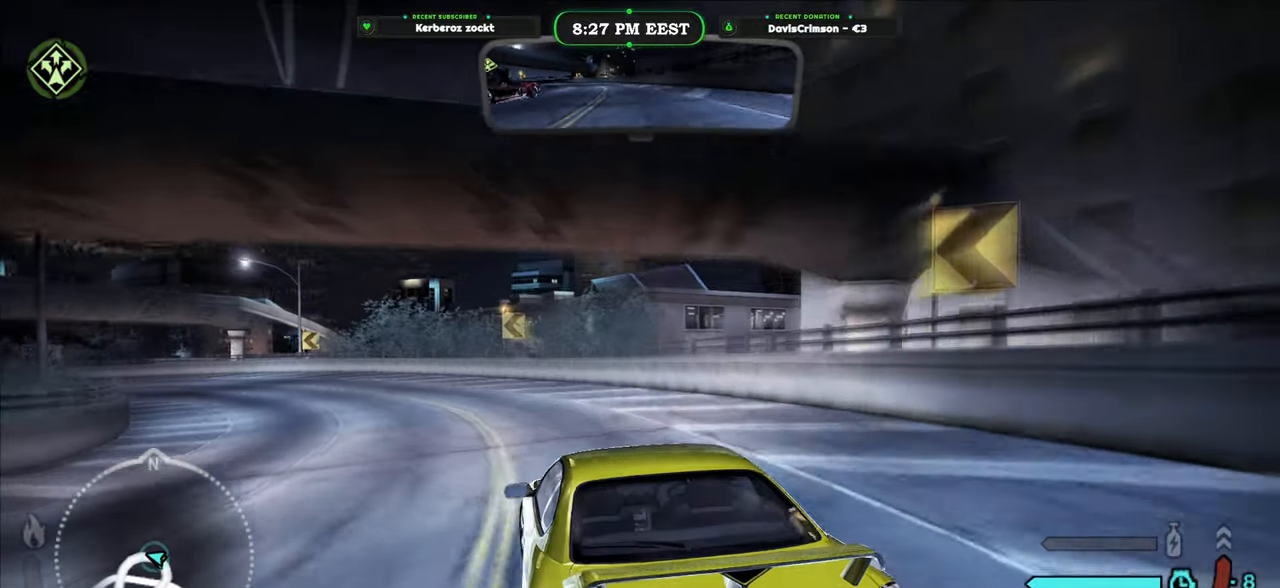
{"dt_ms": 500, "buttons": ["R2"], "left_stick": "center", "right_stick": "center", "button_events": [[183, "A", "down"], [267, "A", "up"]]}
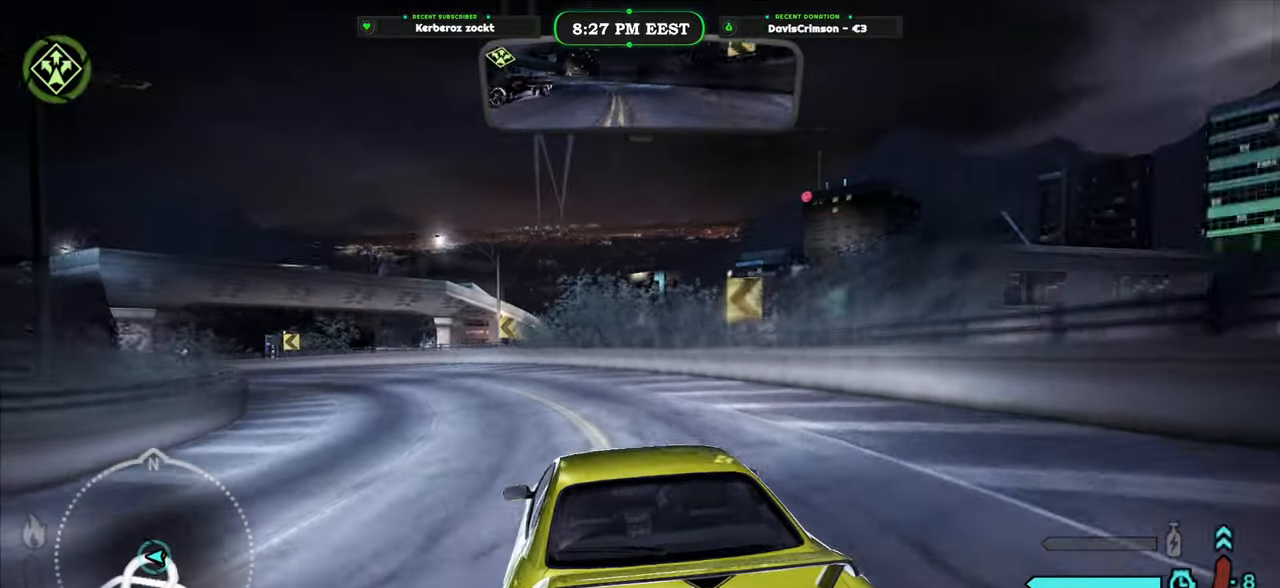
{"dt_ms": 500, "buttons": ["R2"], "left_stick": "left", "right_stick": "center", "button_events": []}
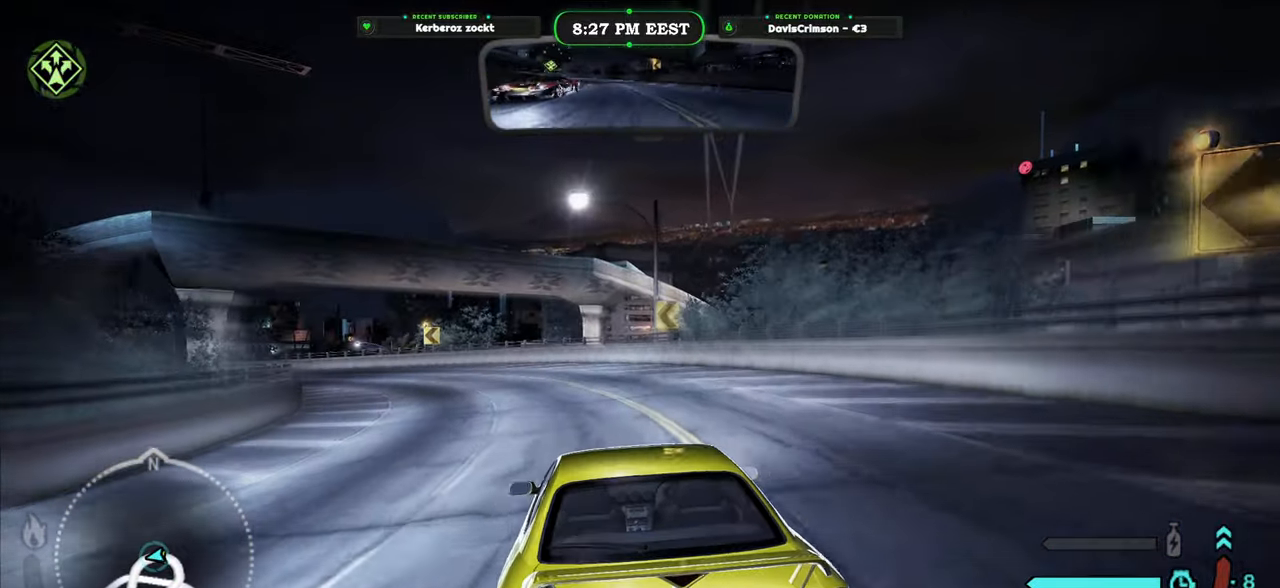
{"dt_ms": 500, "buttons": ["R2"], "left_stick": "left", "right_stick": "center", "button_events": []}
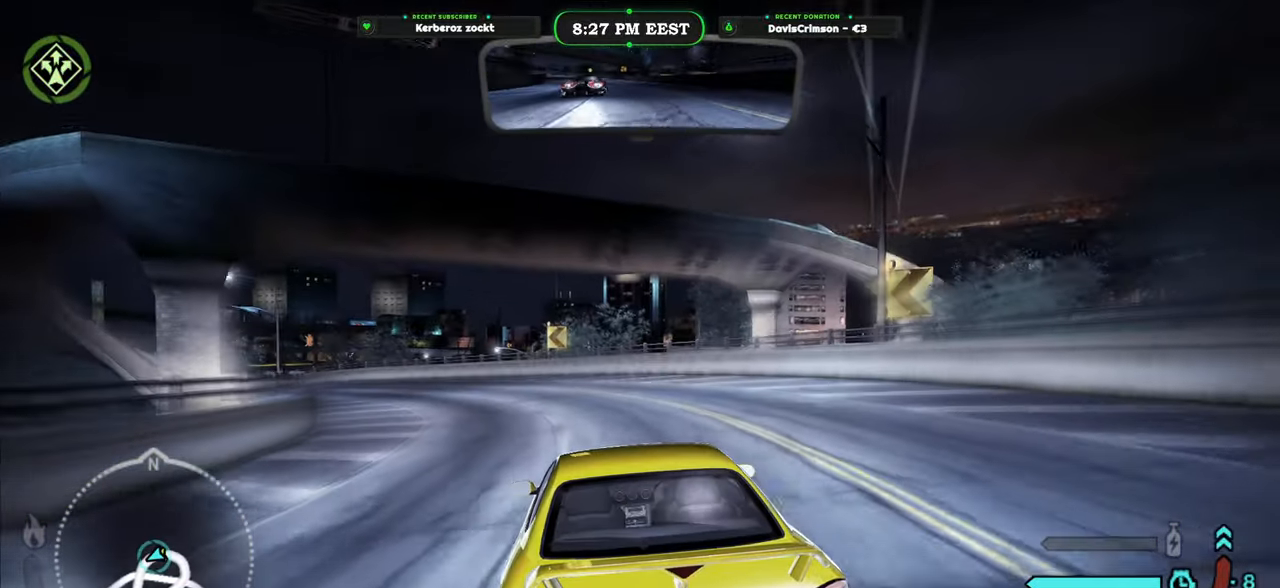
{"dt_ms": 500, "buttons": ["R2"], "left_stick": "center", "right_stick": "center", "button_events": []}
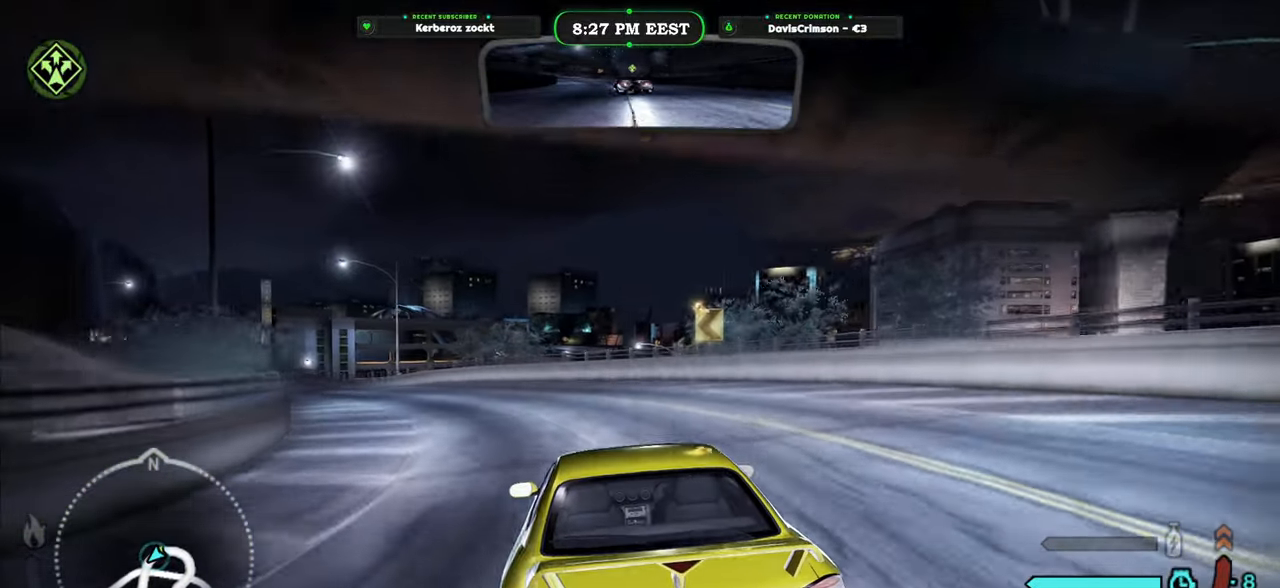
{"dt_ms": 1000, "buttons": ["R2"], "left_stick": "left", "right_stick": "center", "button_events": []}
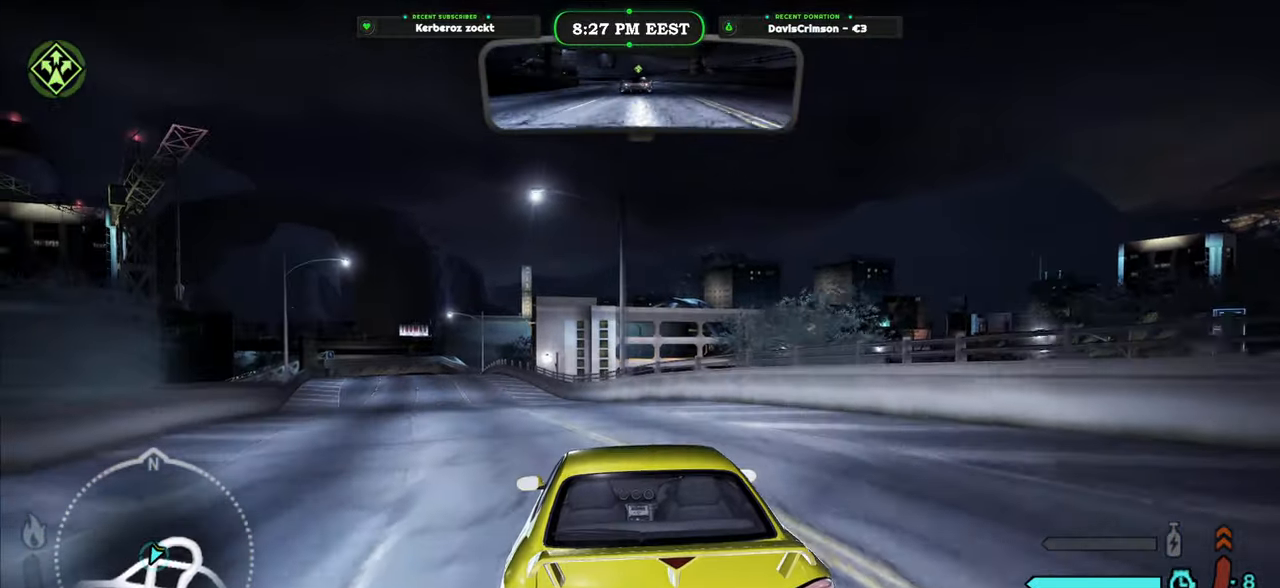
{"dt_ms": 500, "buttons": ["R2"], "left_stick": "center", "right_stick": "center", "button_events": []}